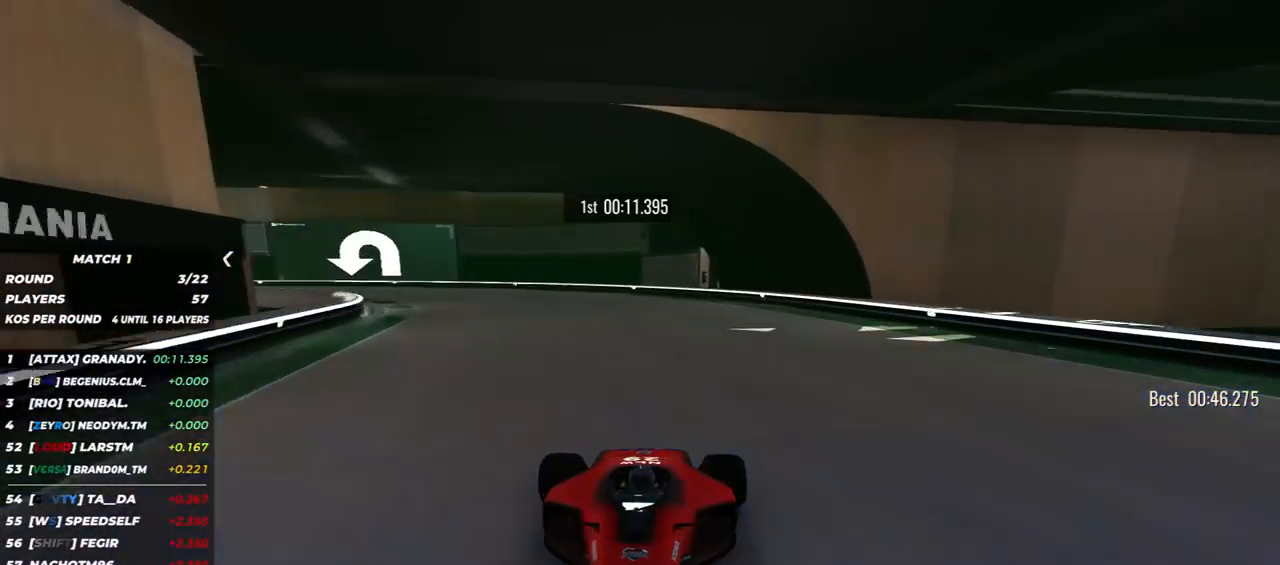
Gameplay with keyboard; each line is a JSON object with the keys held at the frame after it. "events" lists presses ("down") and releases ("up") of "down", "left", "right" and "up" between this image and that frame as [ms after this image, input, new state], when the widget could be followed in between. No other keys are recorded. Mouse input is not recorded.
{"keys": ["down", "right"], "events": []}
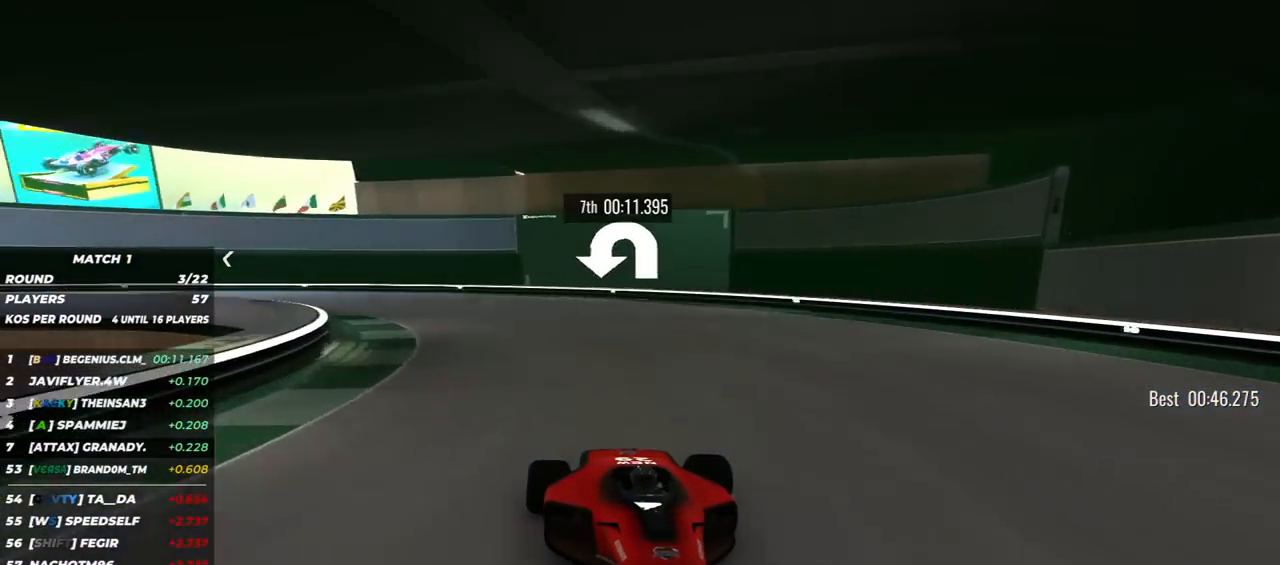
{"keys": ["down", "right"], "events": []}
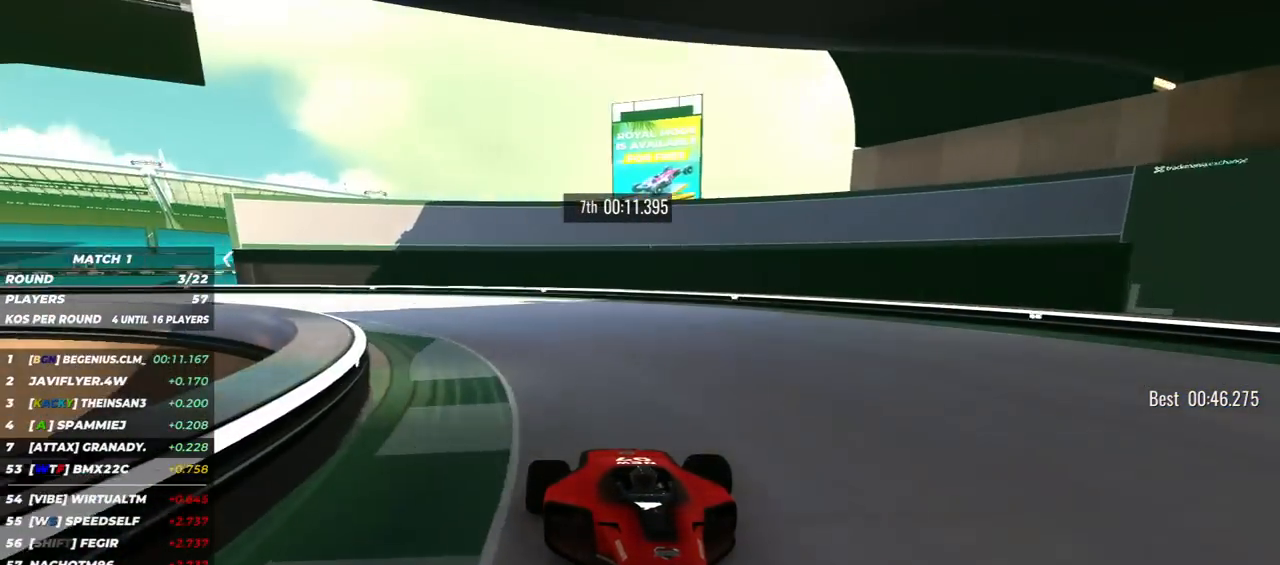
{"keys": ["down", "right"], "events": []}
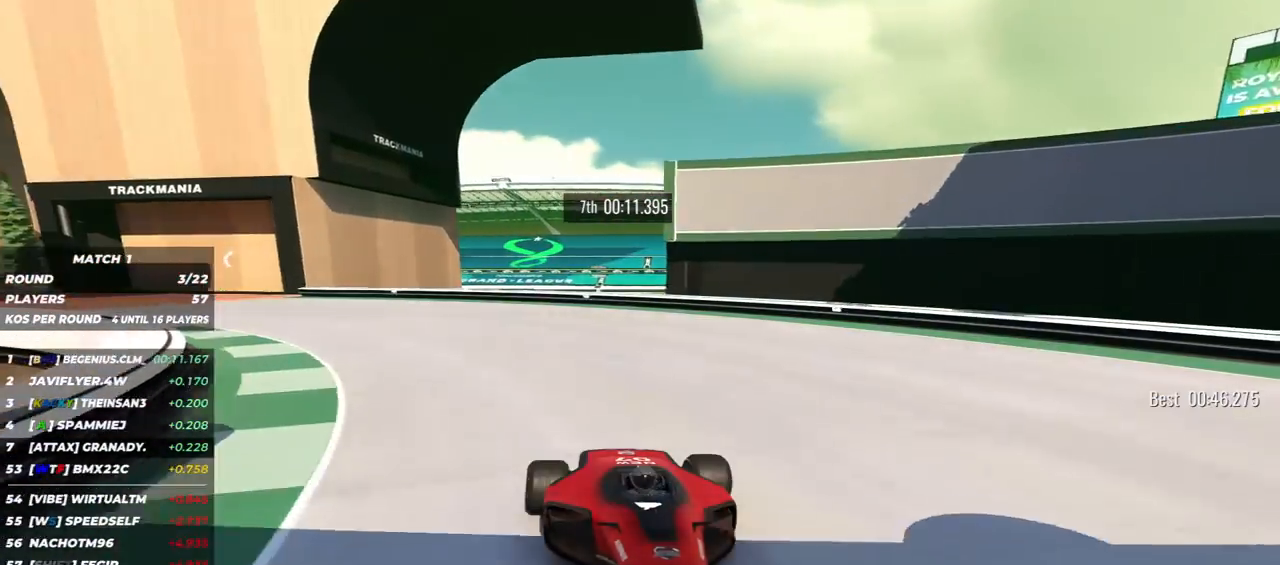
{"keys": ["down", "right"], "events": []}
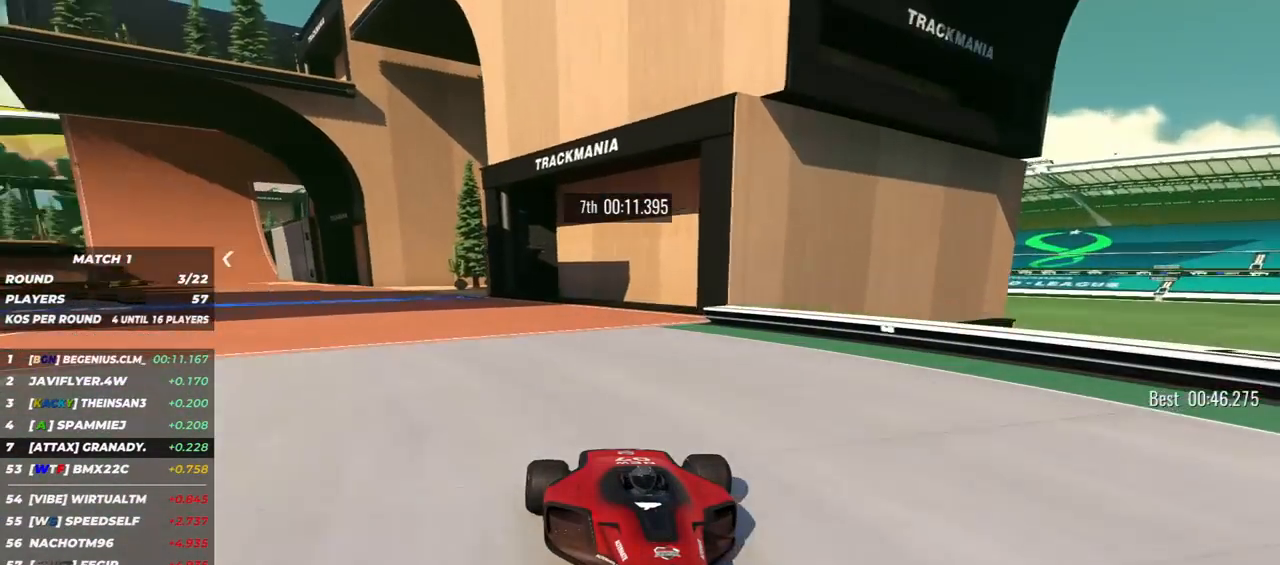
{"keys": ["down"], "events": [[167, "right", "up"], [300, "right", "down"], [383, "right", "up"]]}
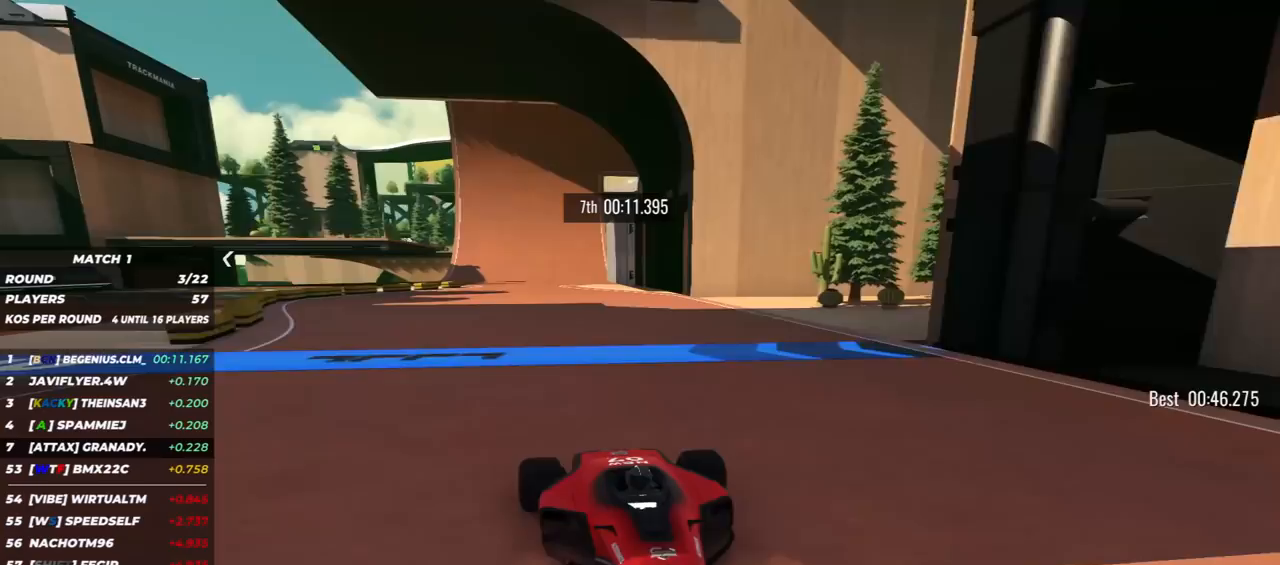
{"keys": ["down"], "events": [[300, "right", "down"], [350, "right", "up"]]}
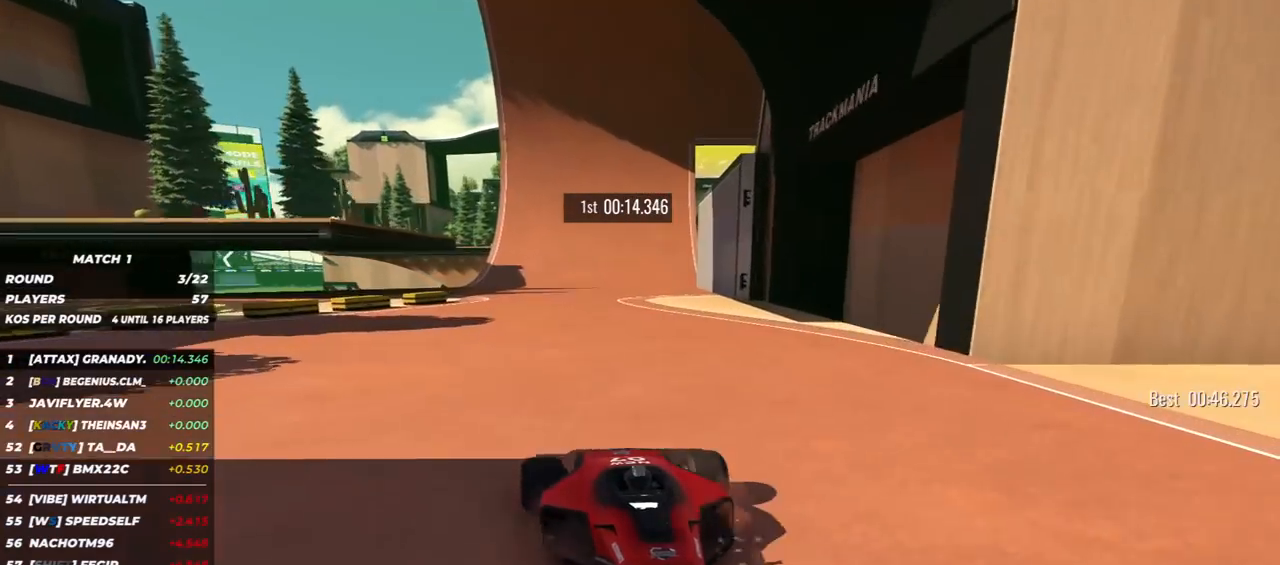
{"keys": ["down"], "events": [[217, "left", "down"], [400, "left", "up"]]}
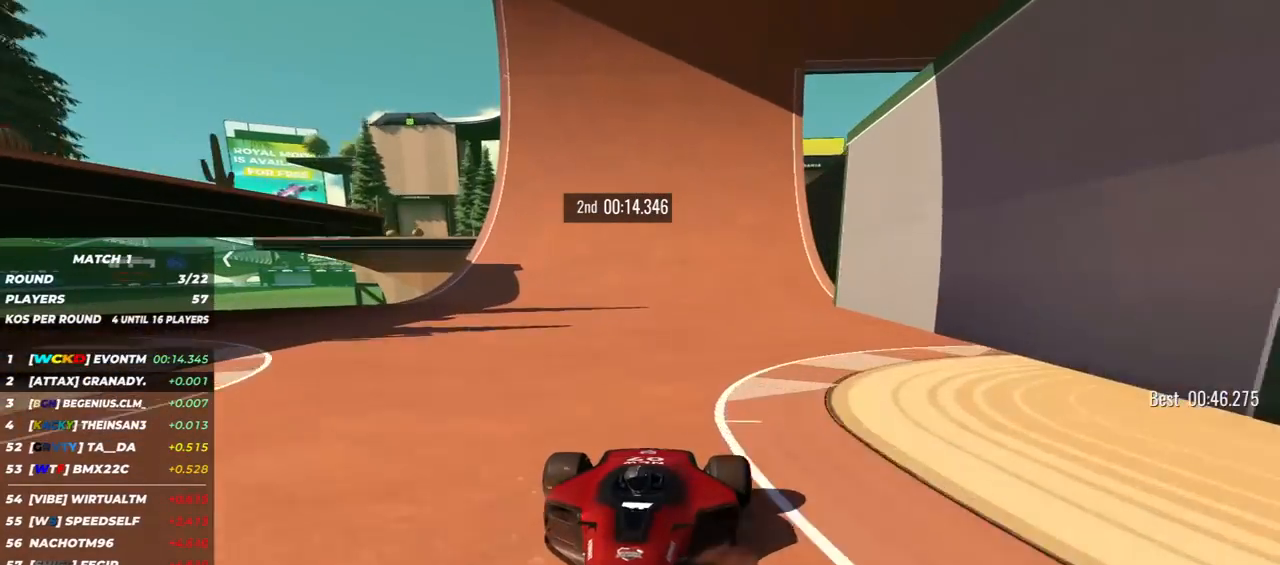
{"keys": ["down"], "events": [[200, "left", "down"], [267, "left", "up"]]}
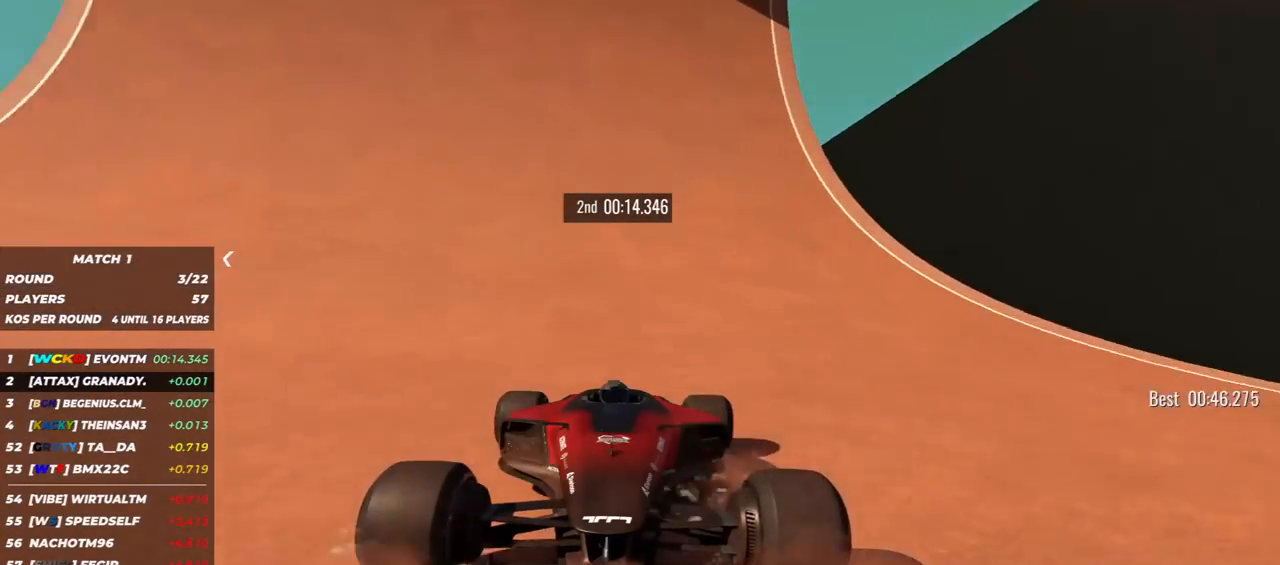
{"keys": ["down", "left"], "events": [[50, "left", "down"], [150, "left", "up"], [483, "left", "down"]]}
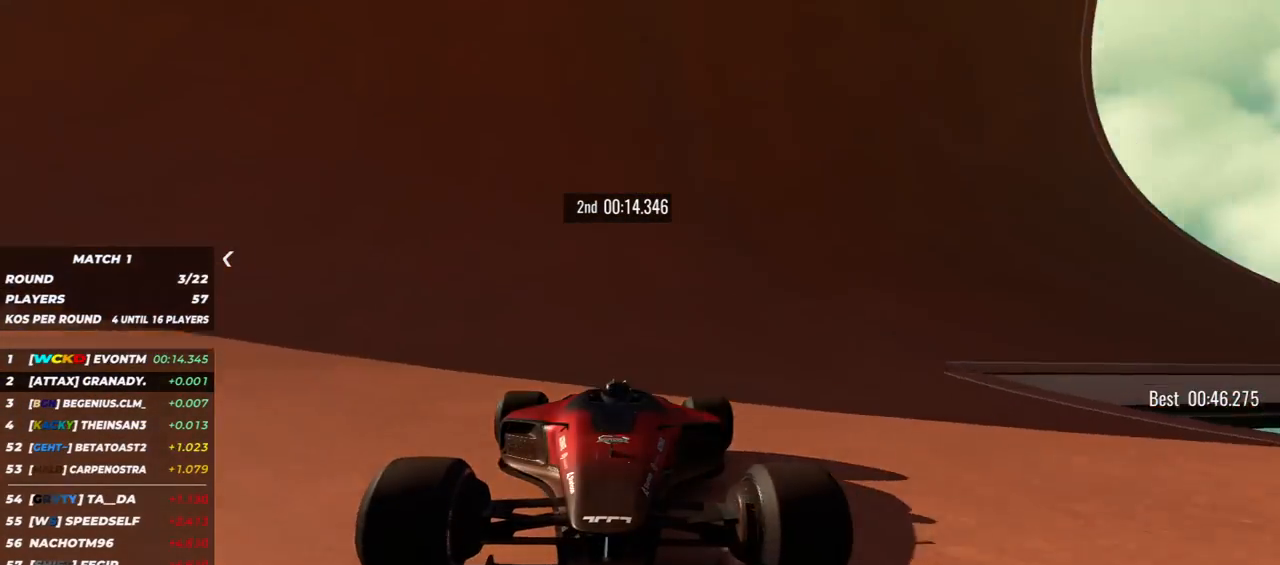
{"keys": ["down", "right"], "events": [[50, "left", "up"], [267, "right", "down"]]}
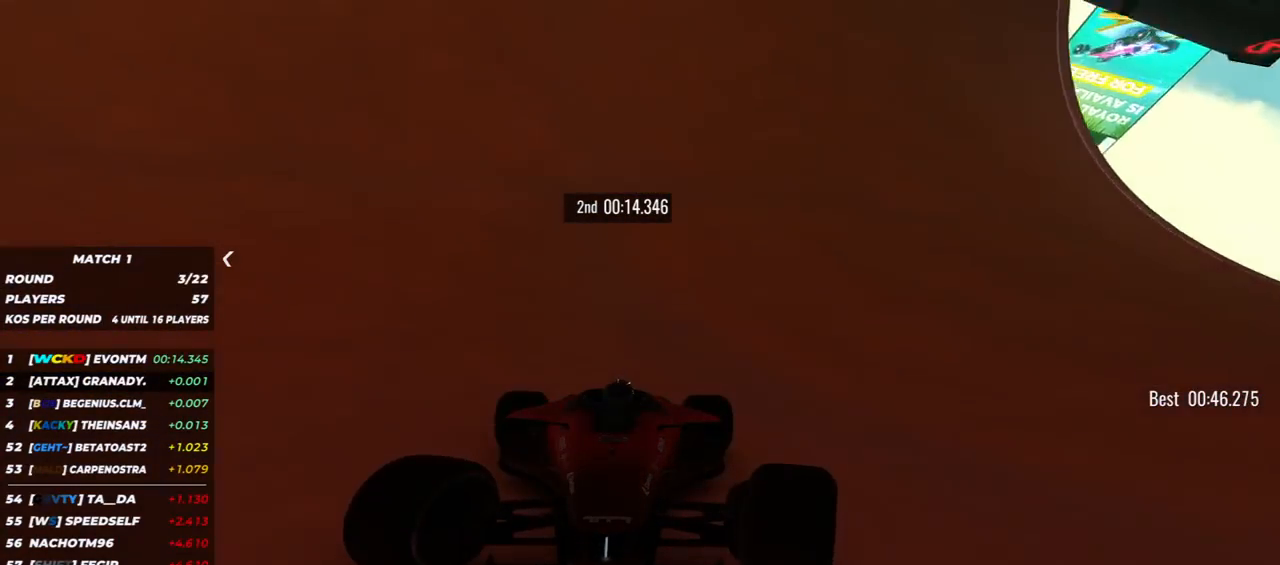
{"keys": ["down"], "events": [[67, "right", "up"], [117, "left", "down"], [450, "left", "up"]]}
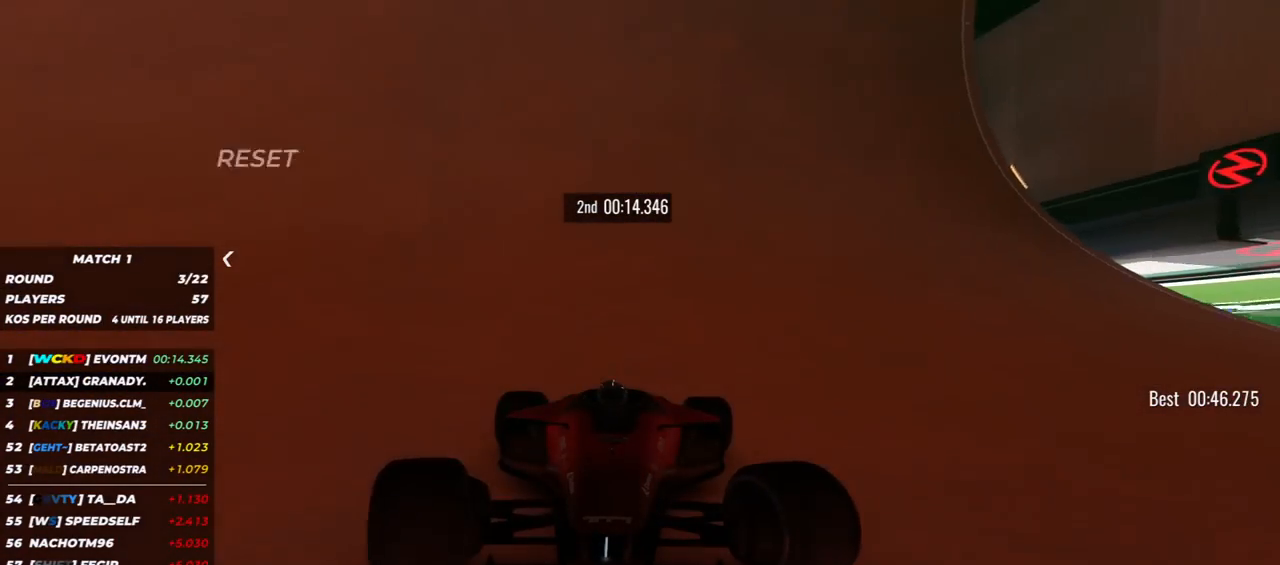
{"keys": ["down", "right"], "events": [[383, "right", "down"]]}
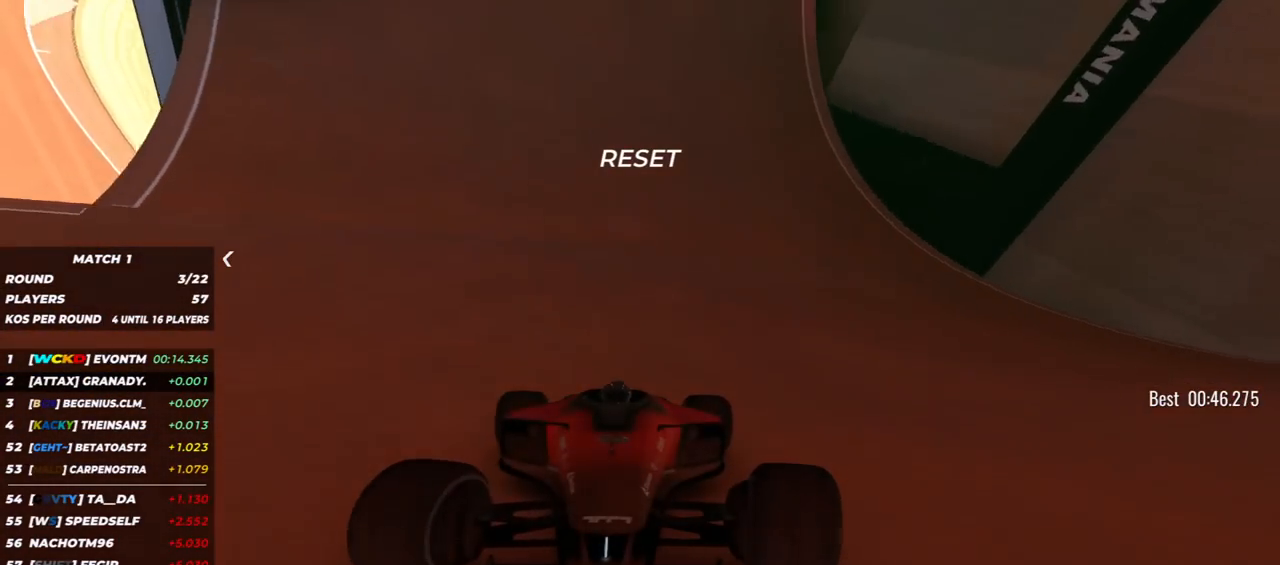
{"keys": ["down"], "events": [[67, "right", "up"], [217, "right", "down"], [300, "right", "up"]]}
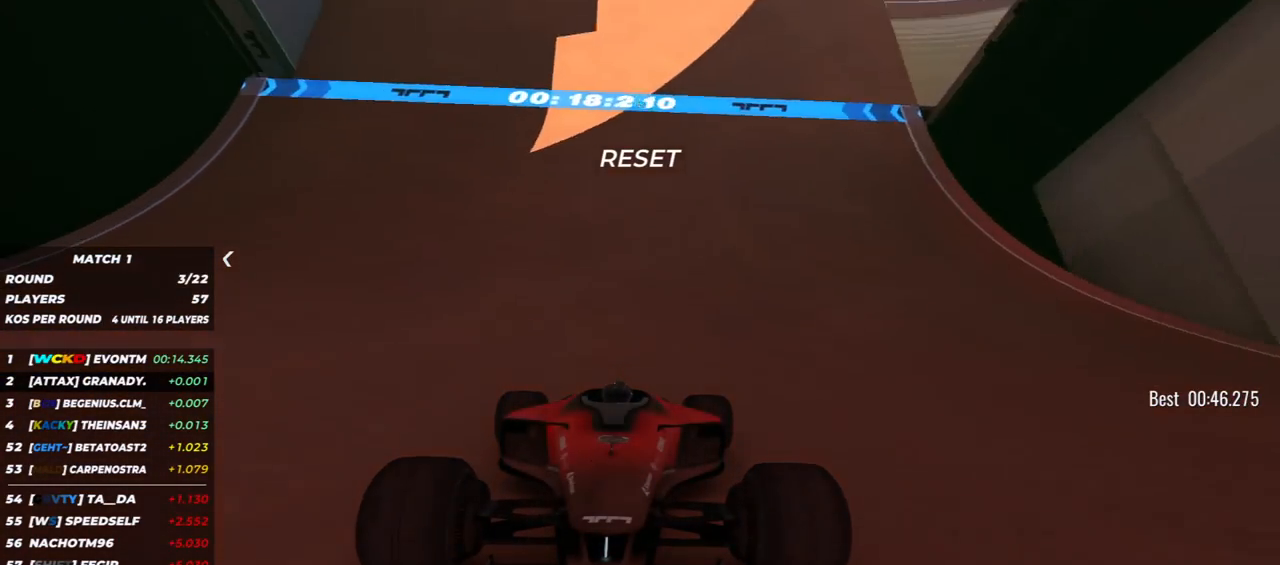
{"keys": ["down", "left"], "events": [[167, "left", "down"], [350, "left", "up"], [450, "left", "down"]]}
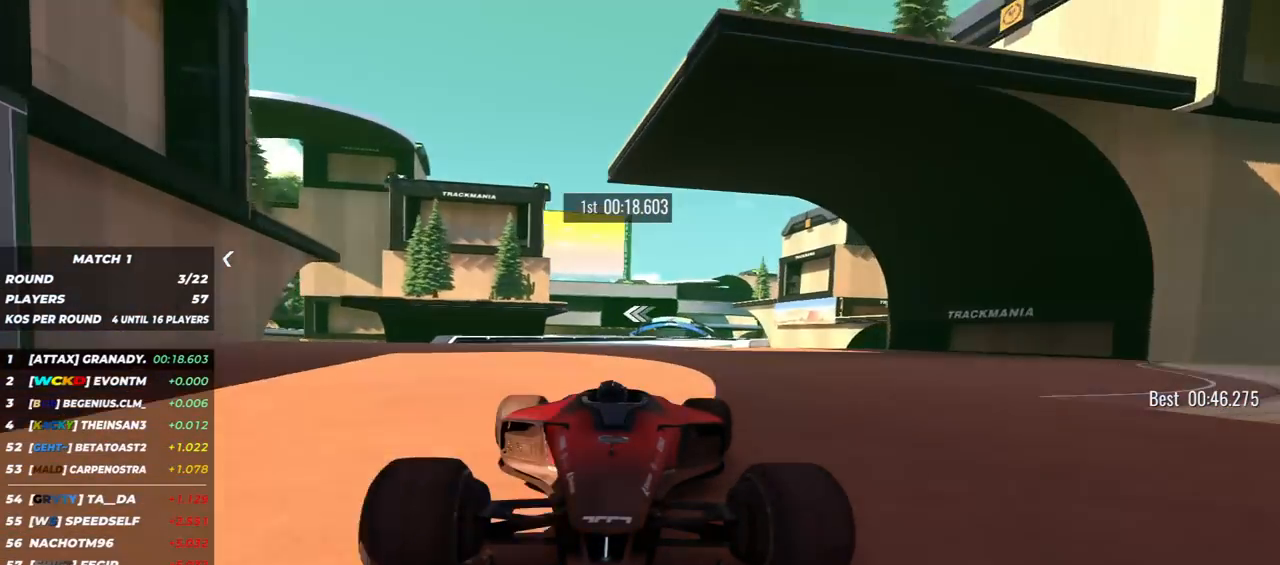
{"keys": ["down"], "events": [[67, "left", "up"]]}
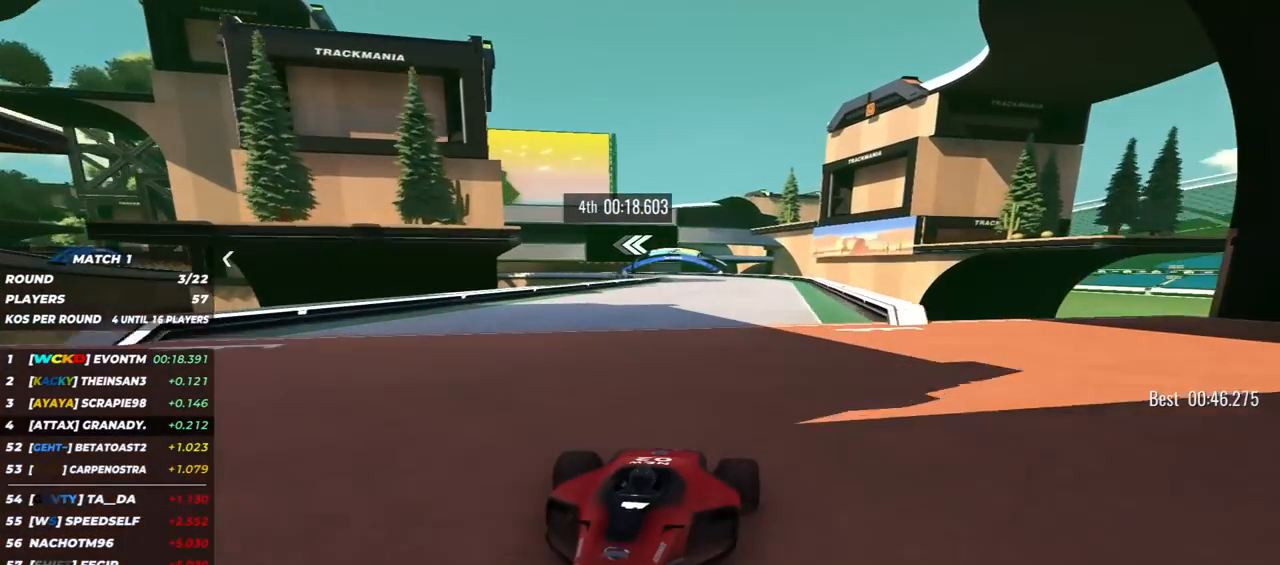
{"keys": ["down"], "events": [[33, "left", "down"], [150, "left", "up"], [367, "left", "down"], [433, "left", "up"]]}
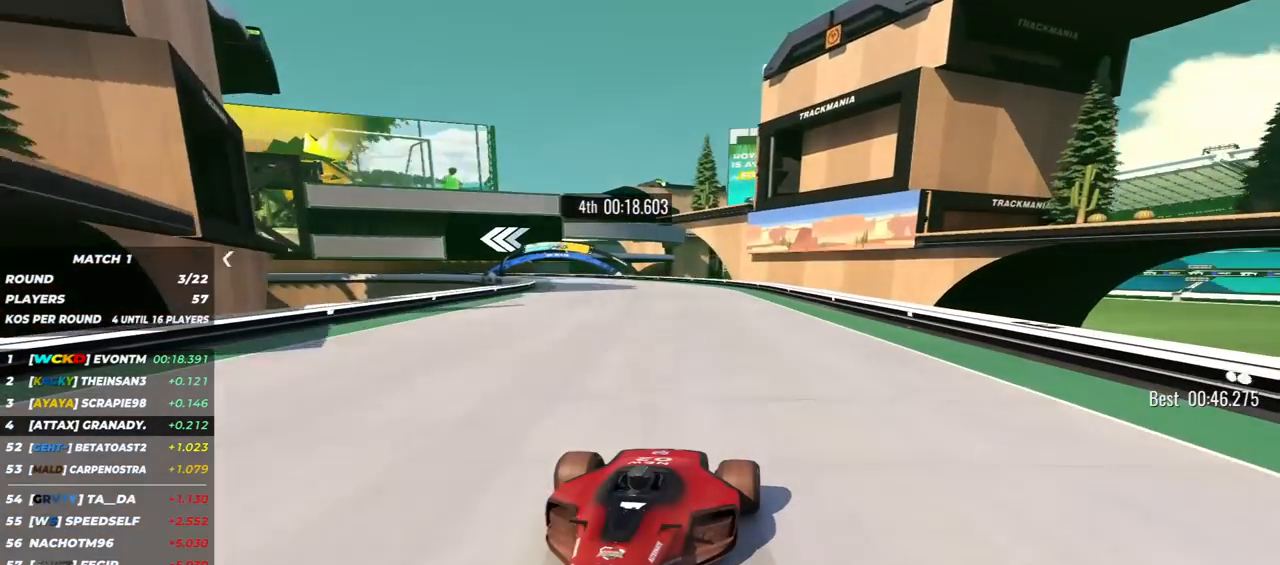
{"keys": ["down", "right"], "events": [[350, "right", "down"]]}
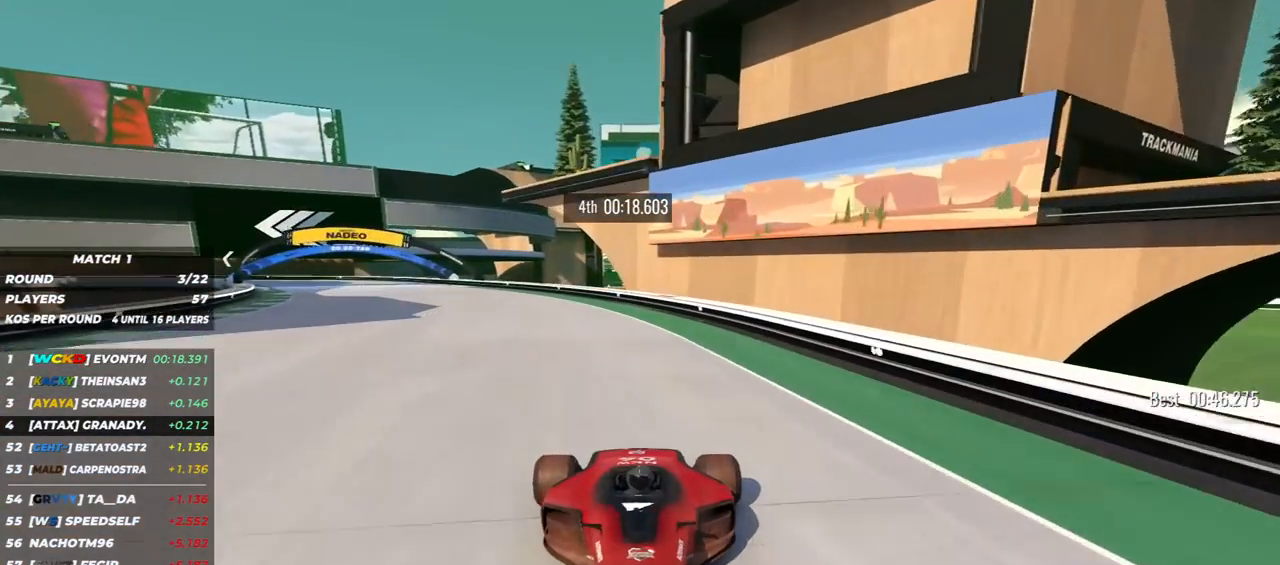
{"keys": ["down"], "events": [[250, "right", "up"]]}
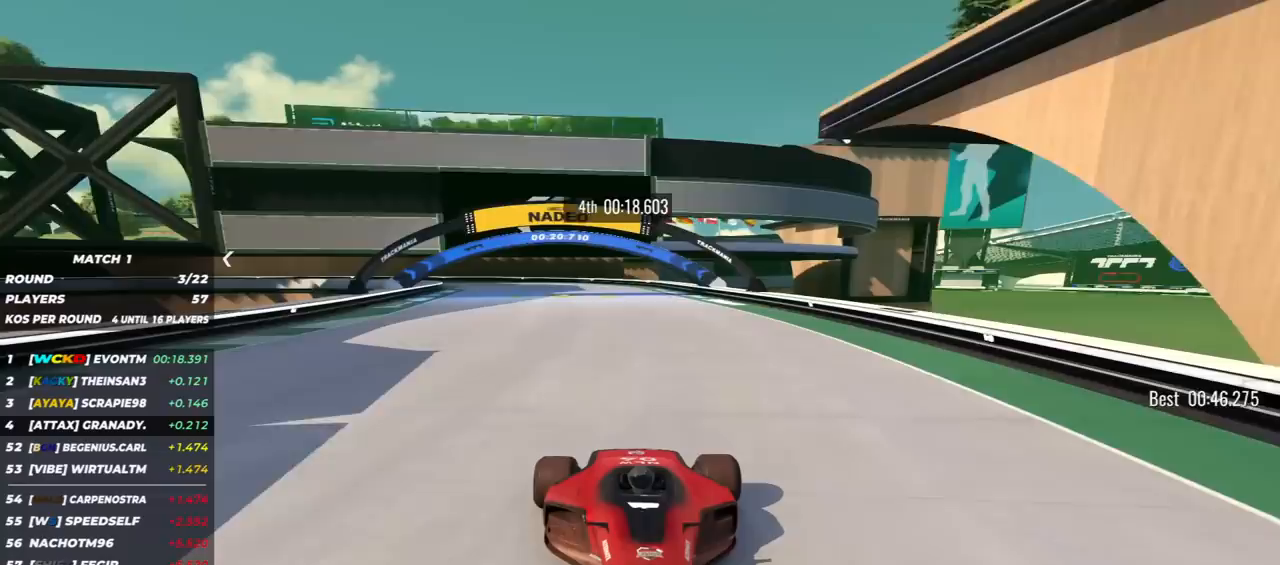
{"keys": ["down", "right"], "events": [[333, "right", "down"]]}
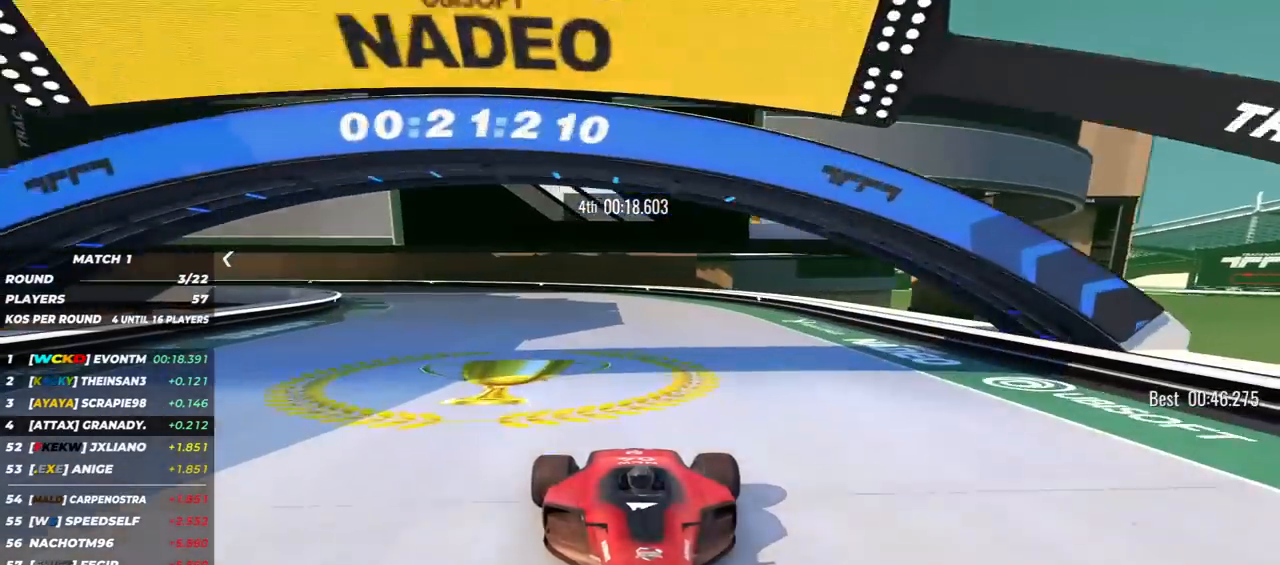
{"keys": ["down", "right"], "events": []}
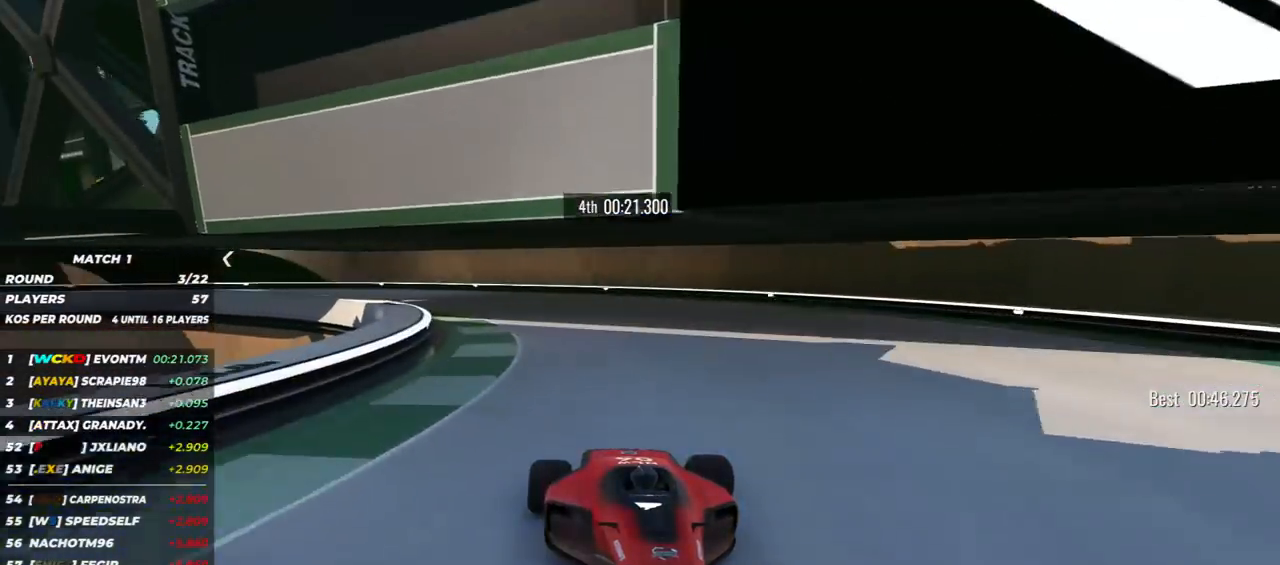
{"keys": ["down", "right"], "events": [[267, "right", "up"], [317, "right", "down"]]}
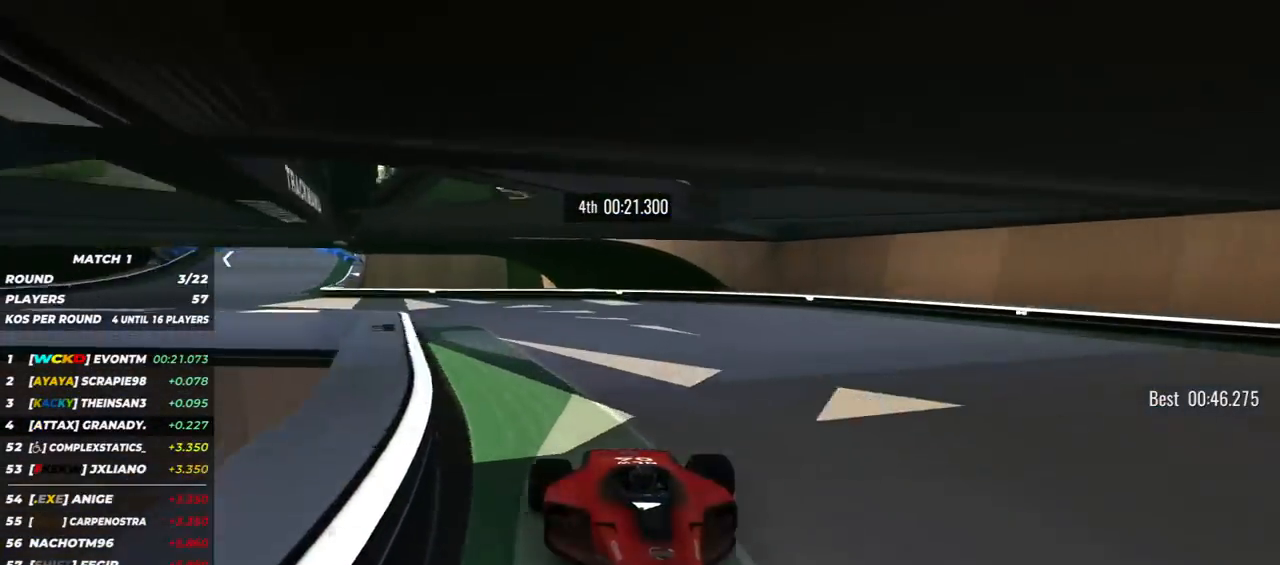
{"keys": ["down"], "events": [[467, "right", "up"]]}
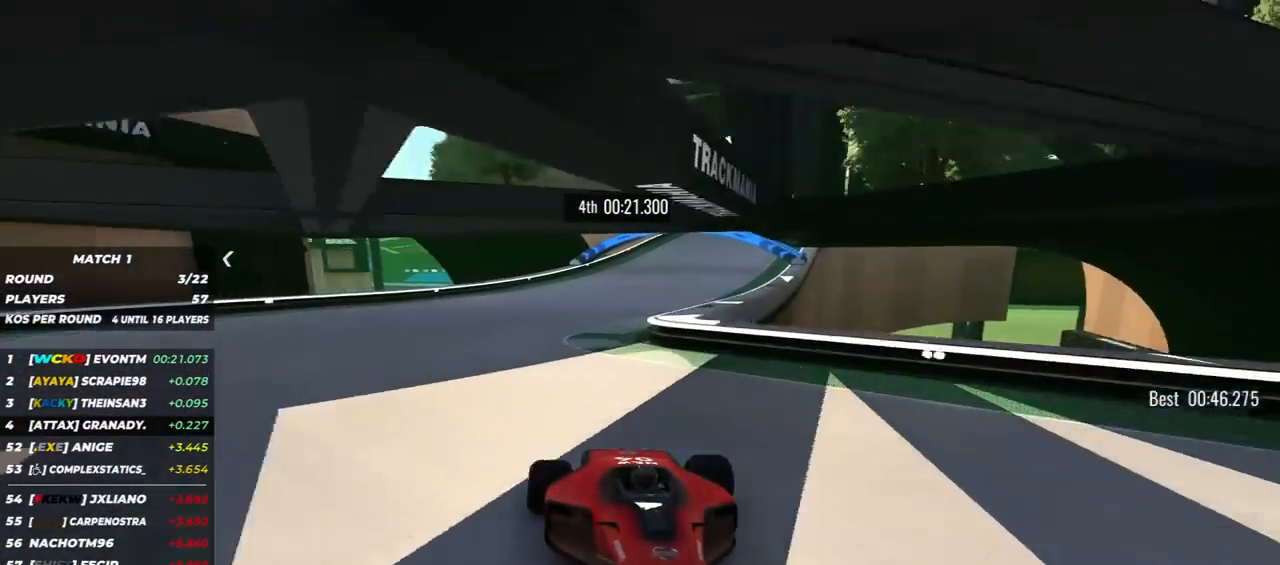
{"keys": ["down"], "events": [[17, "left", "down"], [500, "left", "up"]]}
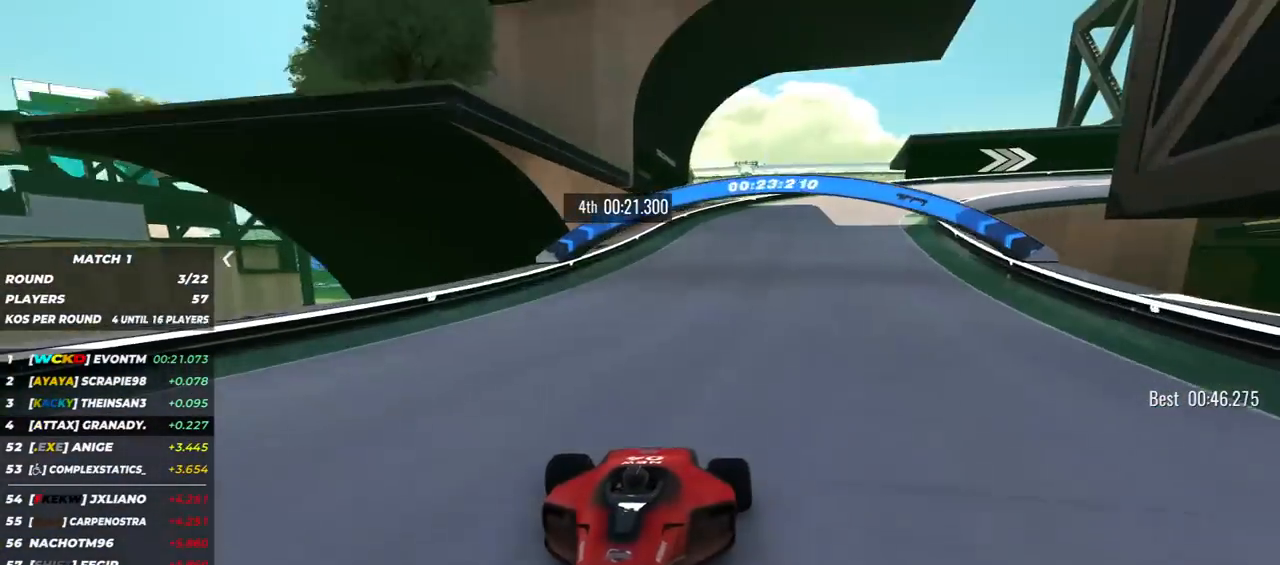
{"keys": ["down"], "events": []}
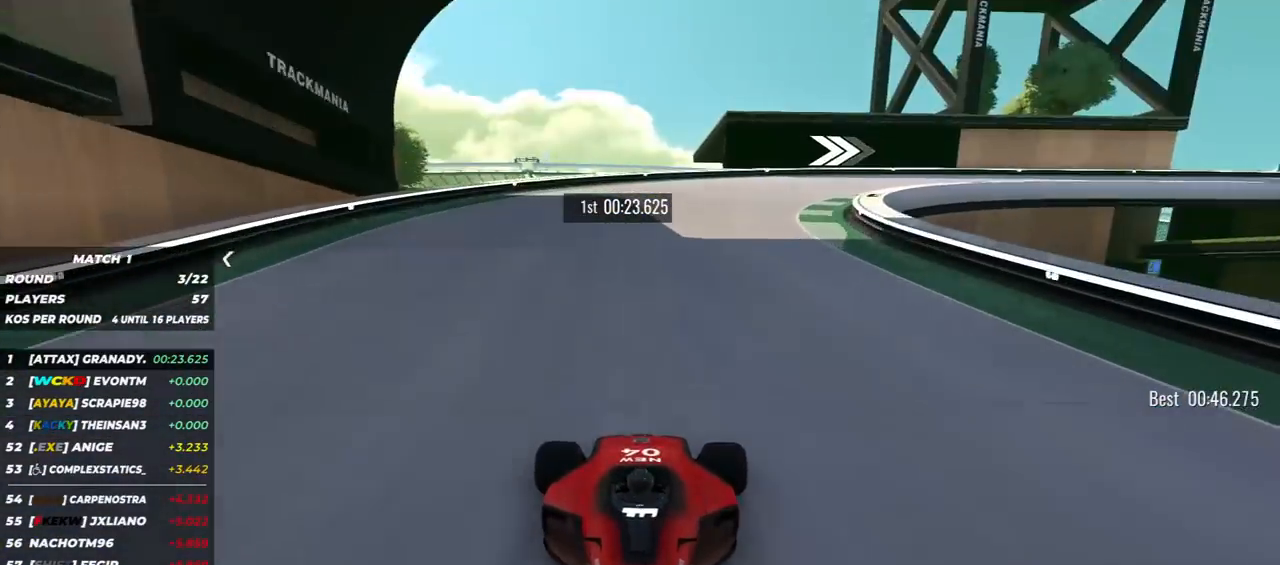
{"keys": ["down", "left"], "events": [[67, "left", "down"], [367, "left", "up"], [433, "left", "down"]]}